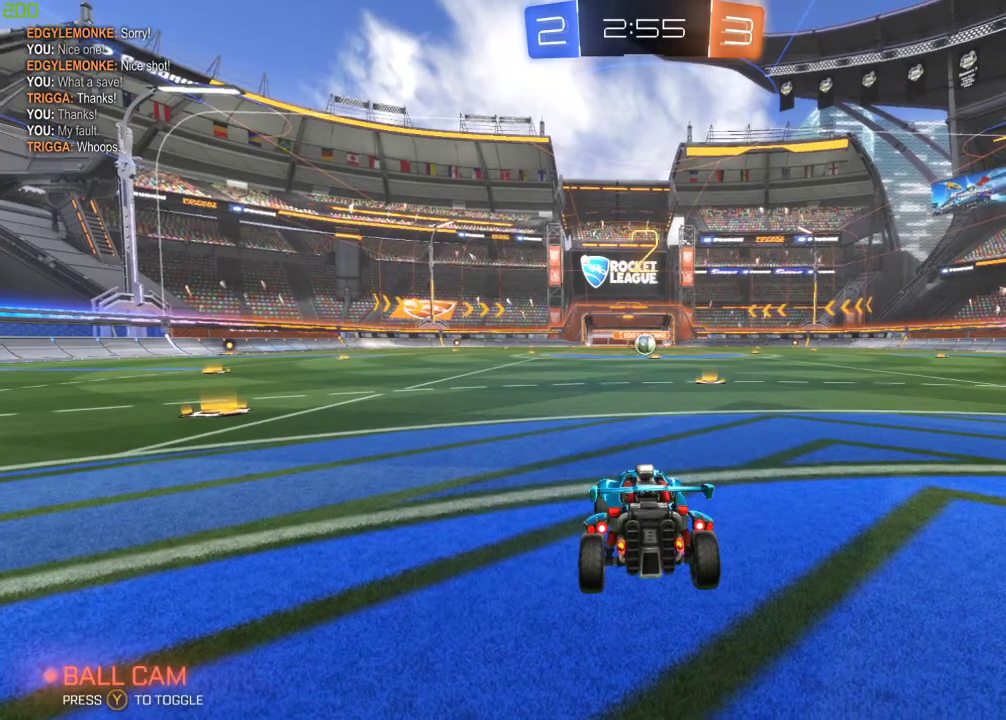
Gameplay with a controller (Xbox layout); each line is a JSON object with the inputs held at the frame after it. "events" lists button and stick changes between this image and that frame as [ms after this image, input, new state], when the widget could be followed in between.
{"buttons": ["B", "R2"], "left_stick": "center", "right_stick": "center", "events": [[500, "B", "down"]]}
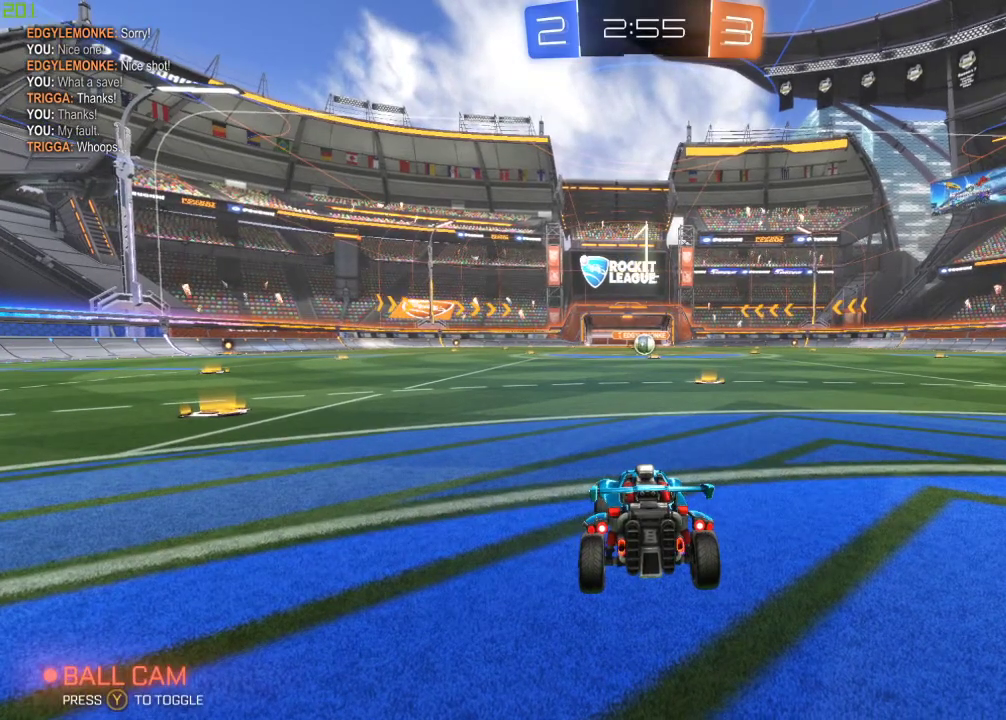
{"buttons": ["B", "R2"], "left_stick": "right", "right_stick": "center", "events": [[233, "left_stick", "right"], [350, "left_stick", "center"], [450, "left_stick", "right"]]}
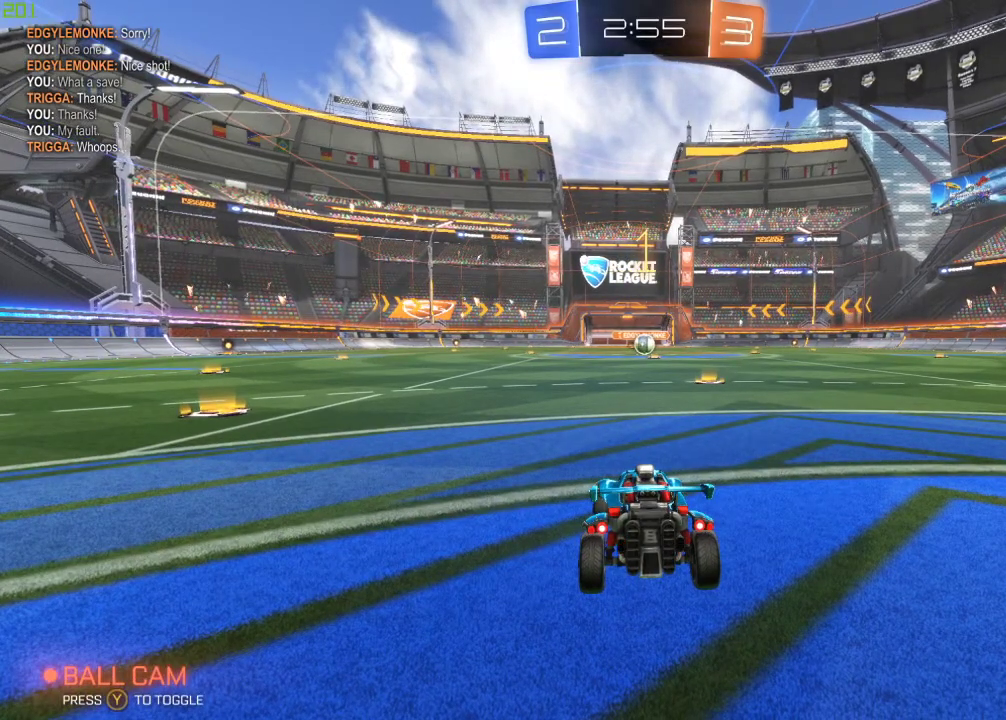
{"buttons": ["B", "R2"], "left_stick": "center", "right_stick": "center", "events": [[67, "left_stick", "center"], [333, "left_stick", "right"], [417, "left_stick", "center"]]}
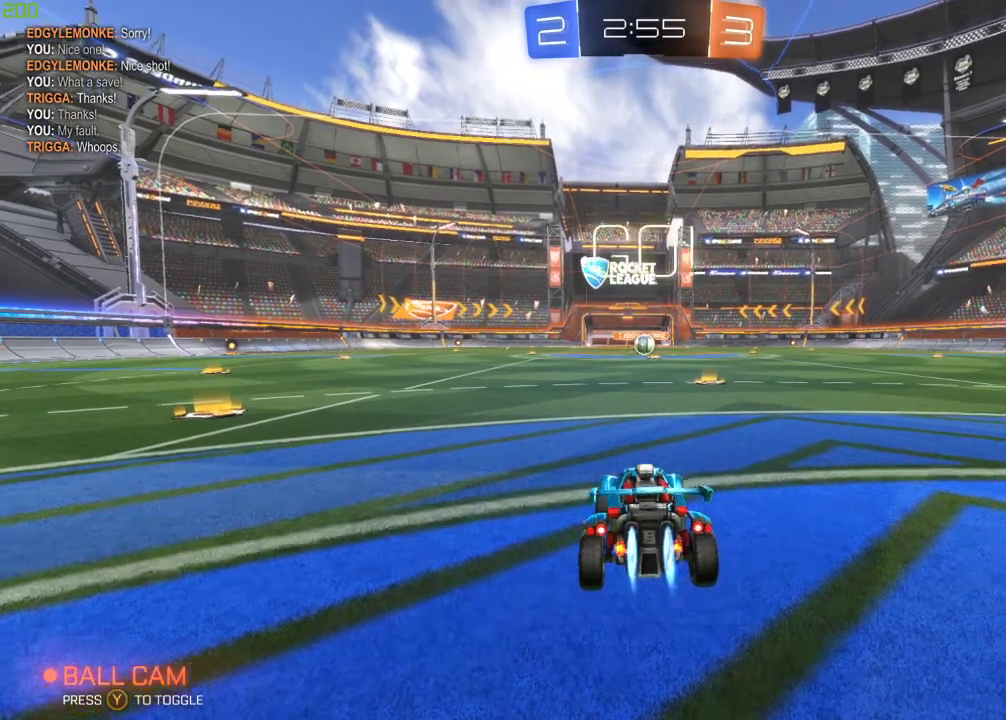
{"buttons": ["B", "R2"], "left_stick": "center", "right_stick": "center", "events": []}
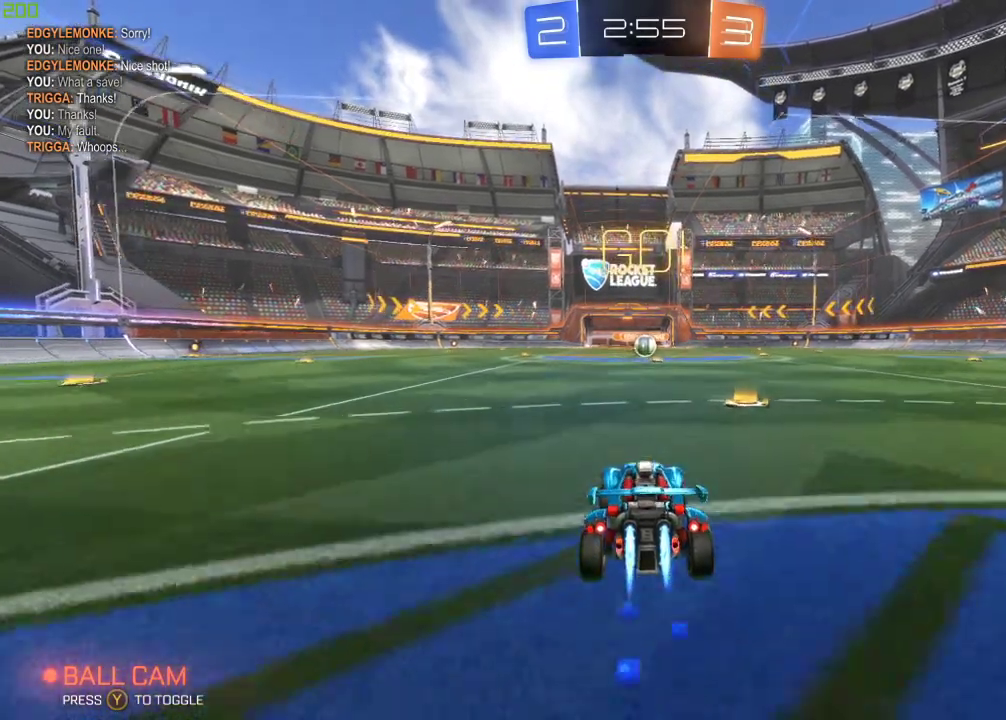
{"buttons": ["R2"], "left_stick": "center", "right_stick": "center", "events": [[33, "A", "down"], [83, "left_stick", "up"], [117, "A", "up"], [167, "A", "down"], [317, "B", "up"], [333, "A", "up"], [350, "left_stick", "center"]]}
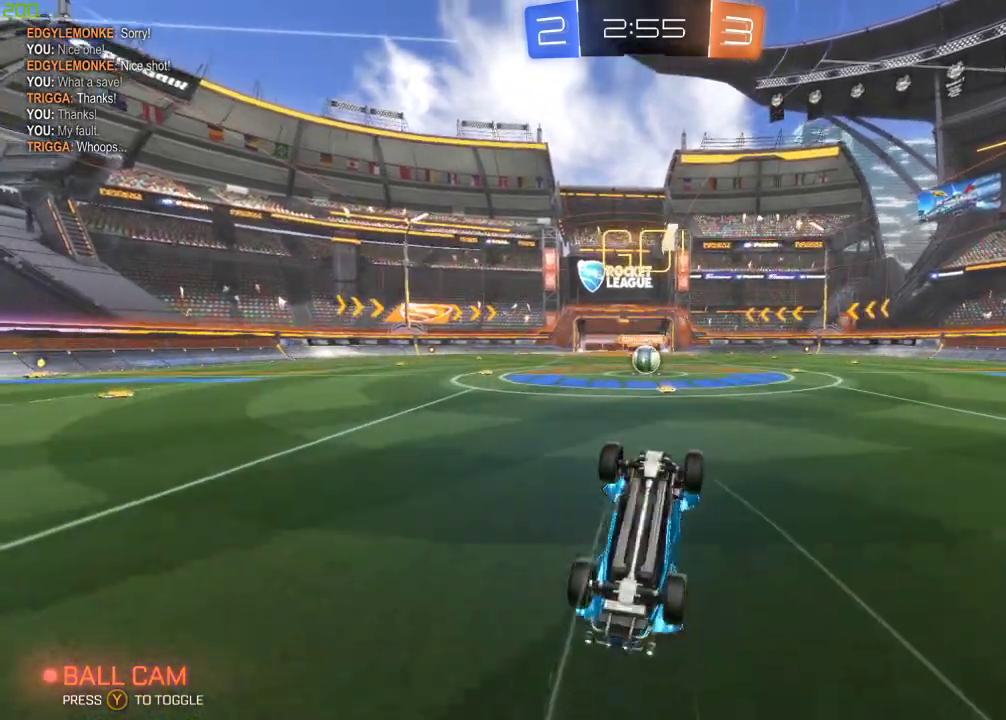
{"buttons": ["R2"], "left_stick": "center", "right_stick": "center", "events": []}
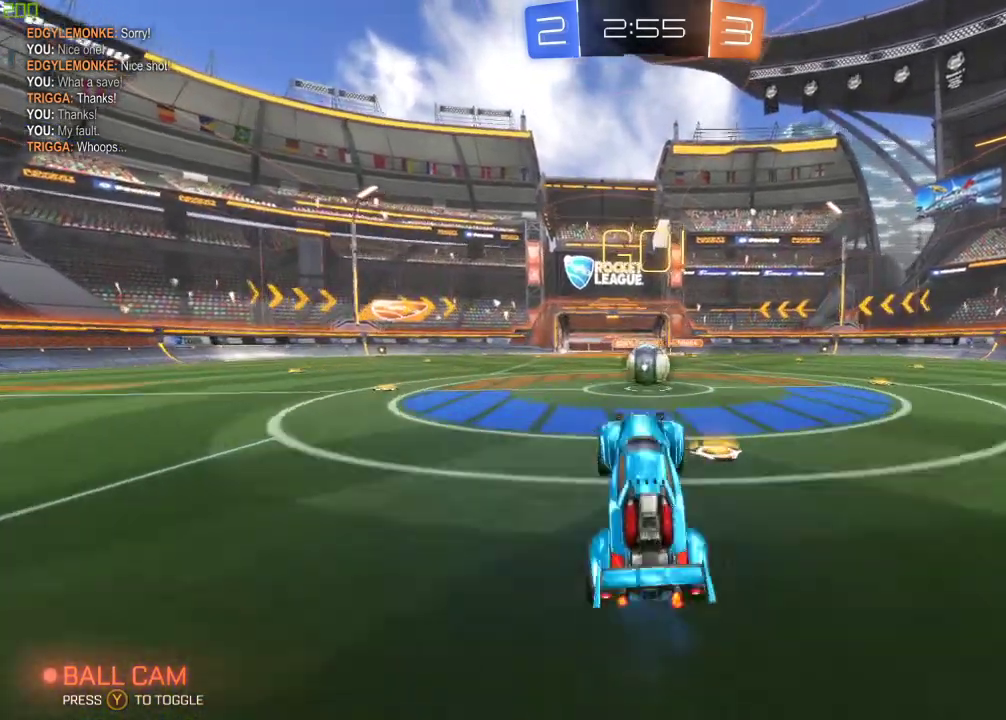
{"buttons": ["A", "R2"], "left_stick": "center", "right_stick": "center", "events": [[233, "left_stick", "right"], [417, "left_stick", "center"], [450, "A", "down"]]}
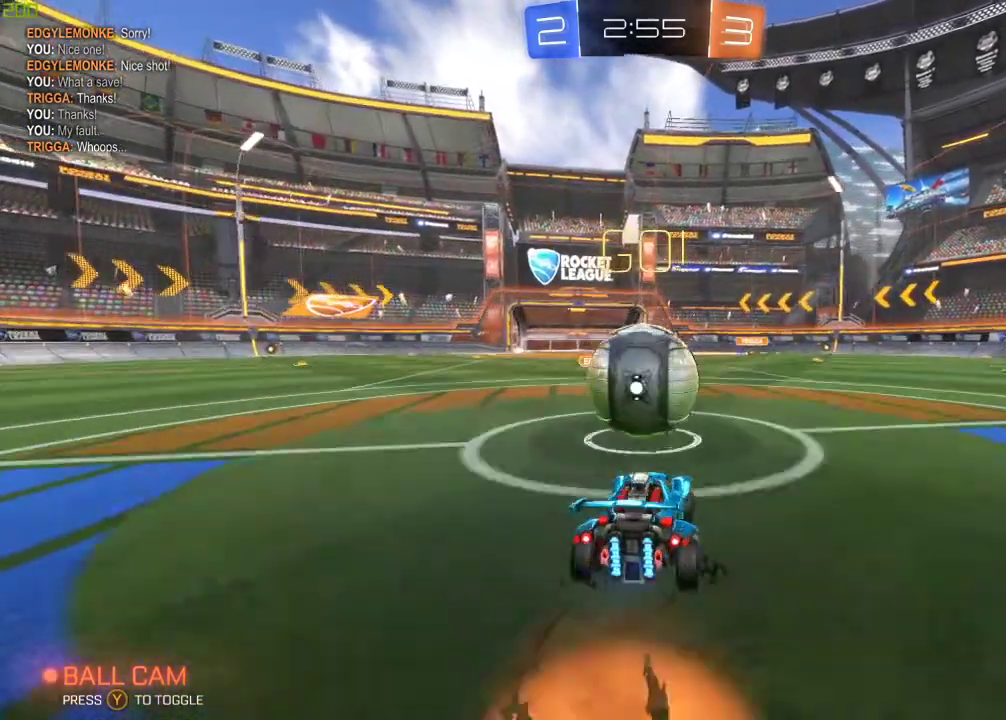
{"buttons": ["A", "R2"], "left_stick": "left", "right_stick": "center", "events": [[33, "A", "up"], [100, "left_stick", "up"], [183, "A", "down"], [200, "left_stick", "left"]]}
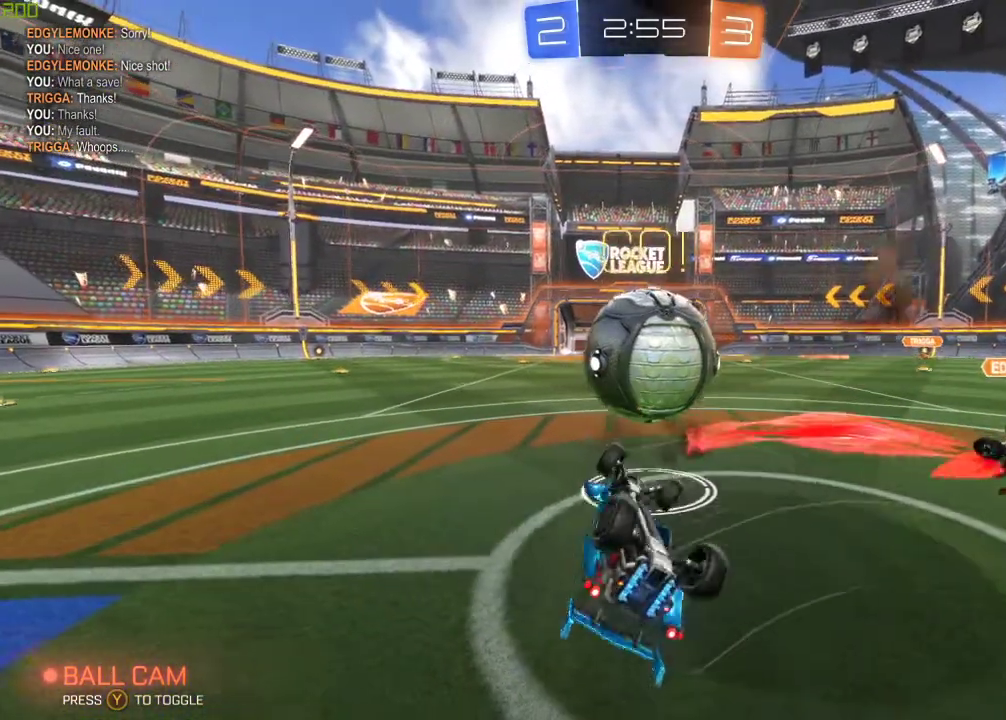
{"buttons": ["R2"], "left_stick": "center", "right_stick": "center", "events": [[67, "A", "up"], [150, "left_stick", "center"]]}
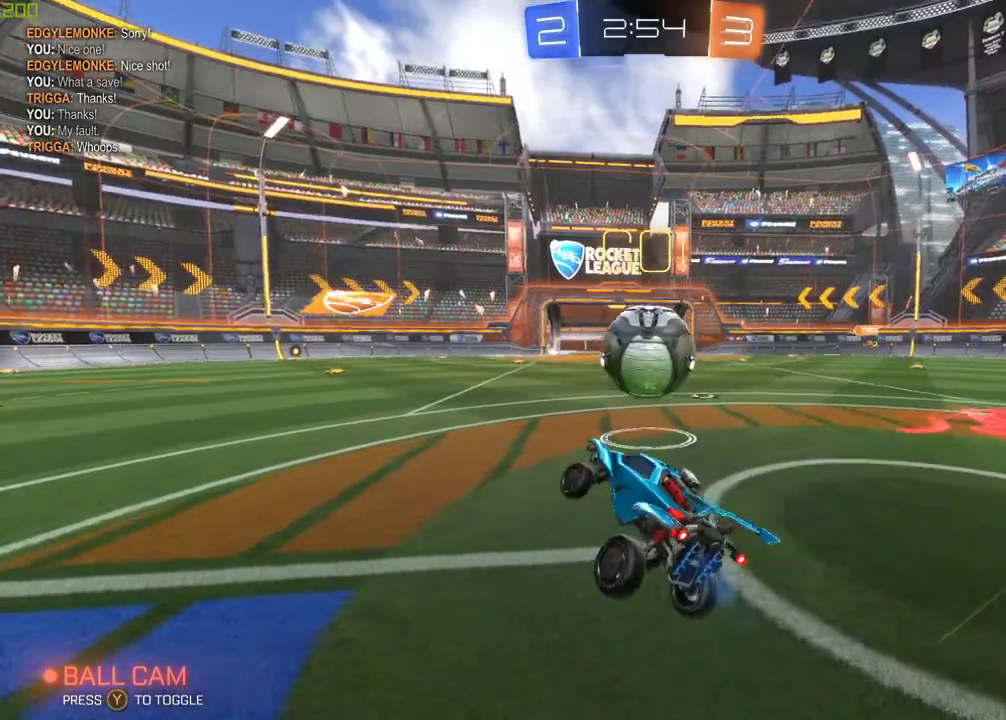
{"buttons": ["R2"], "left_stick": "left", "right_stick": "center", "events": [[50, "left_stick", "left"], [100, "right_stick", "right"], [400, "right_stick", "center"]]}
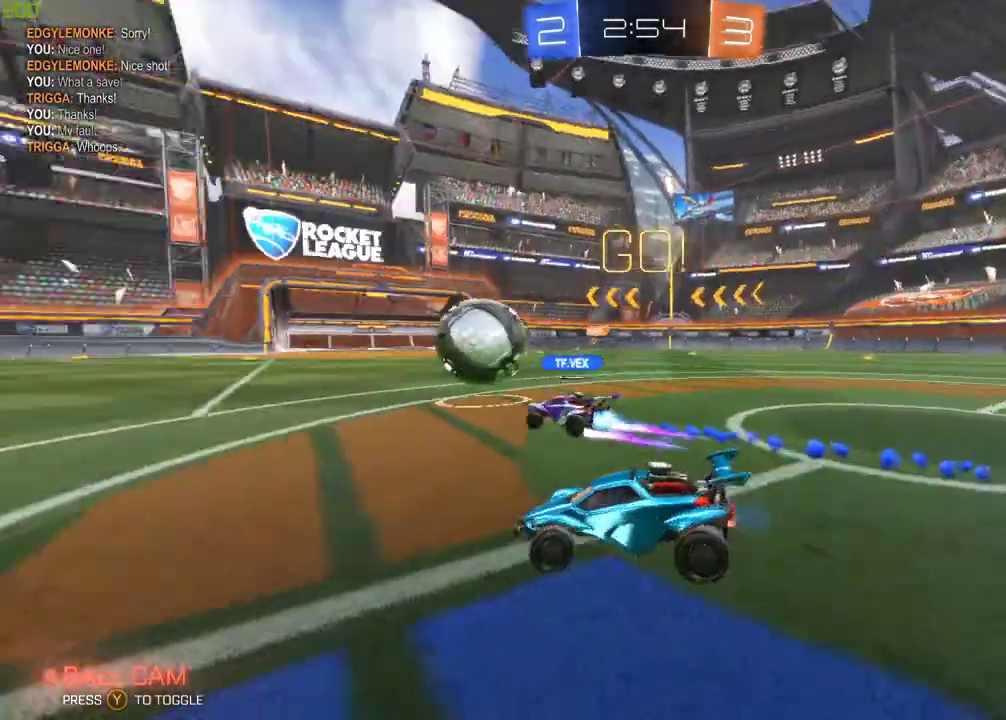
{"buttons": ["R2"], "left_stick": "down-left", "right_stick": "center", "events": [[133, "left_stick", "down-left"]]}
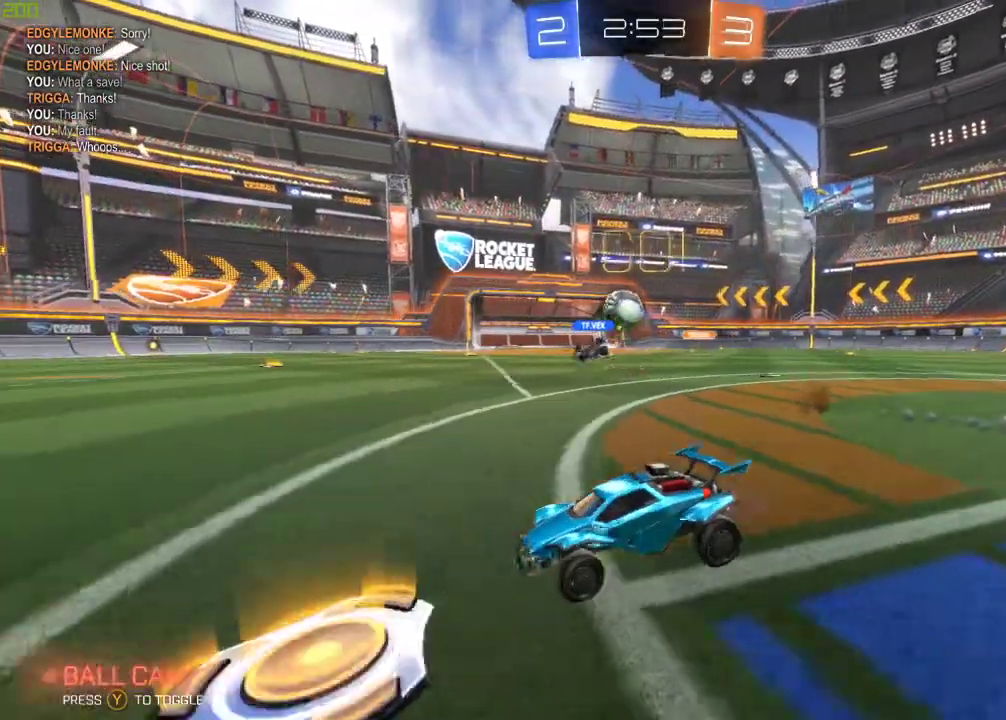
{"buttons": ["R2"], "left_stick": "center", "right_stick": "center", "events": [[117, "left_stick", "down-right"], [133, "B", "down"], [217, "A", "down"], [217, "left_stick", "center"], [267, "left_stick", "up"], [283, "A", "up"], [317, "left_stick", "up-right"], [350, "A", "down"], [433, "left_stick", "center"], [450, "A", "up"], [450, "B", "up"]]}
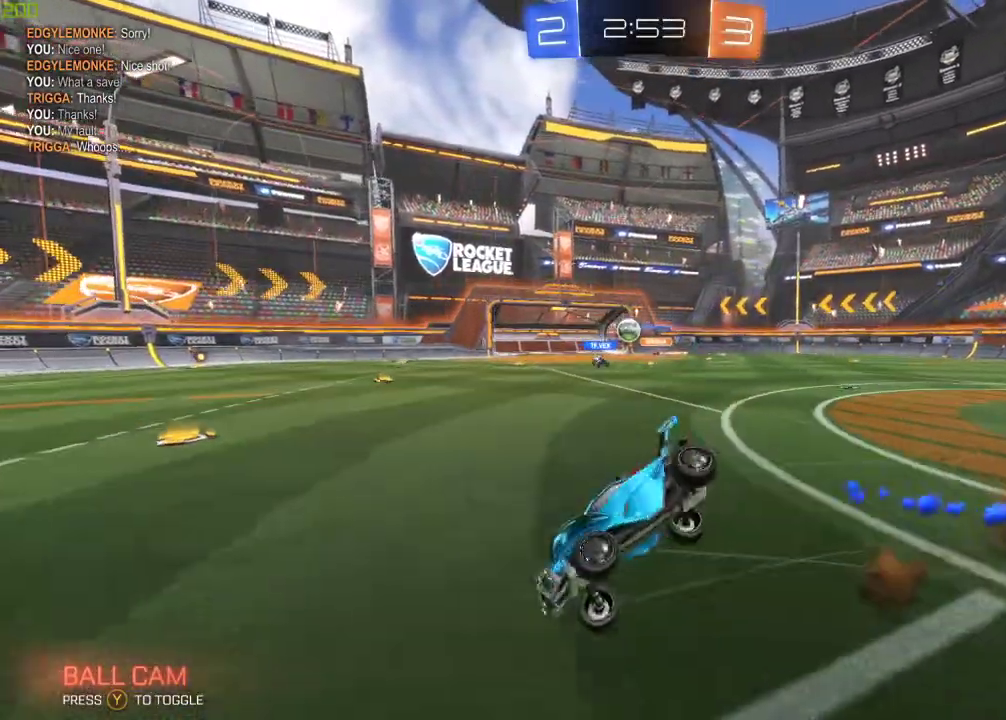
{"buttons": [], "left_stick": "center", "right_stick": "center", "events": [[150, "left_stick", "down"], [283, "left_stick", "center"], [317, "R2", "up"]]}
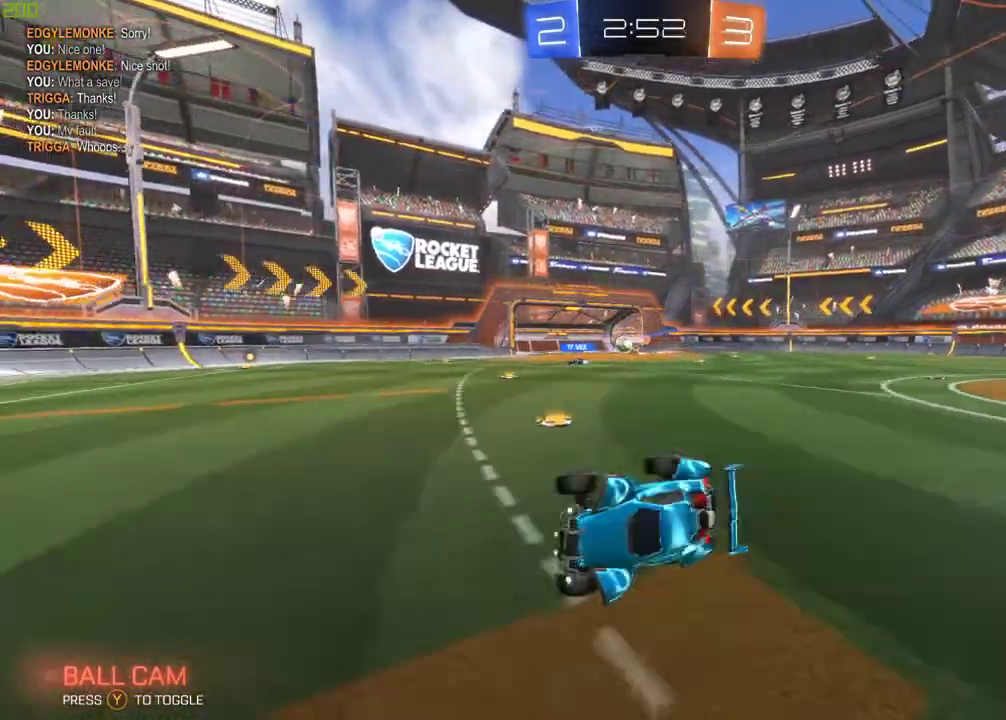
{"buttons": ["L2", "R2"], "left_stick": "left", "right_stick": "center", "events": [[133, "L2", "down"], [167, "left_stick", "left"], [483, "R2", "down"]]}
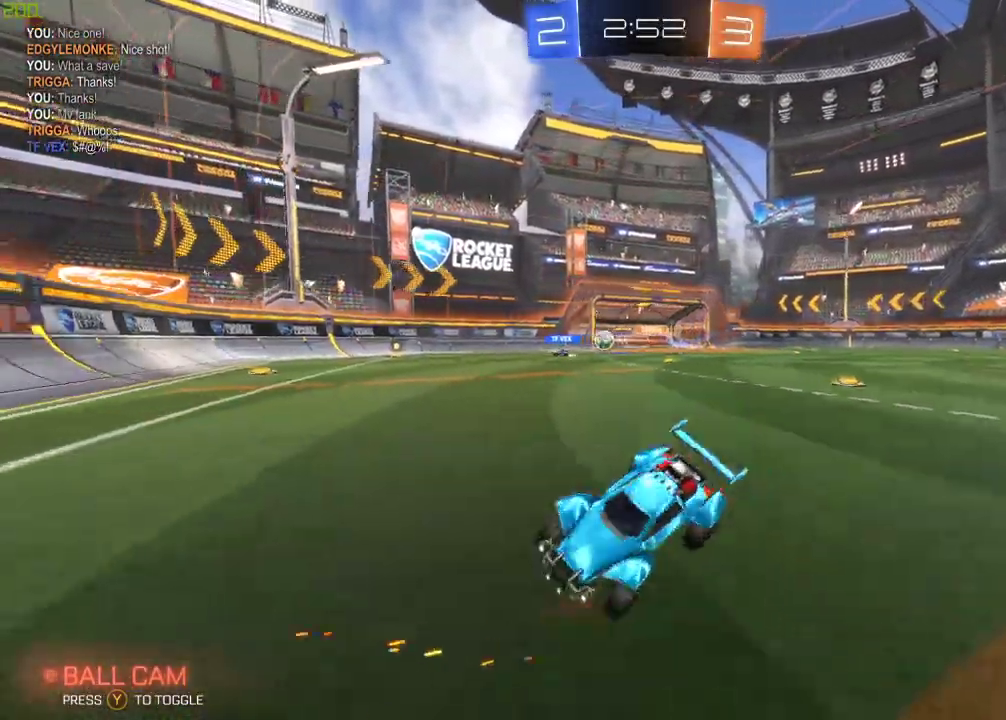
{"buttons": ["R2"], "left_stick": "right", "right_stick": "center", "events": [[33, "L2", "up"], [367, "left_stick", "center"], [467, "left_stick", "right"]]}
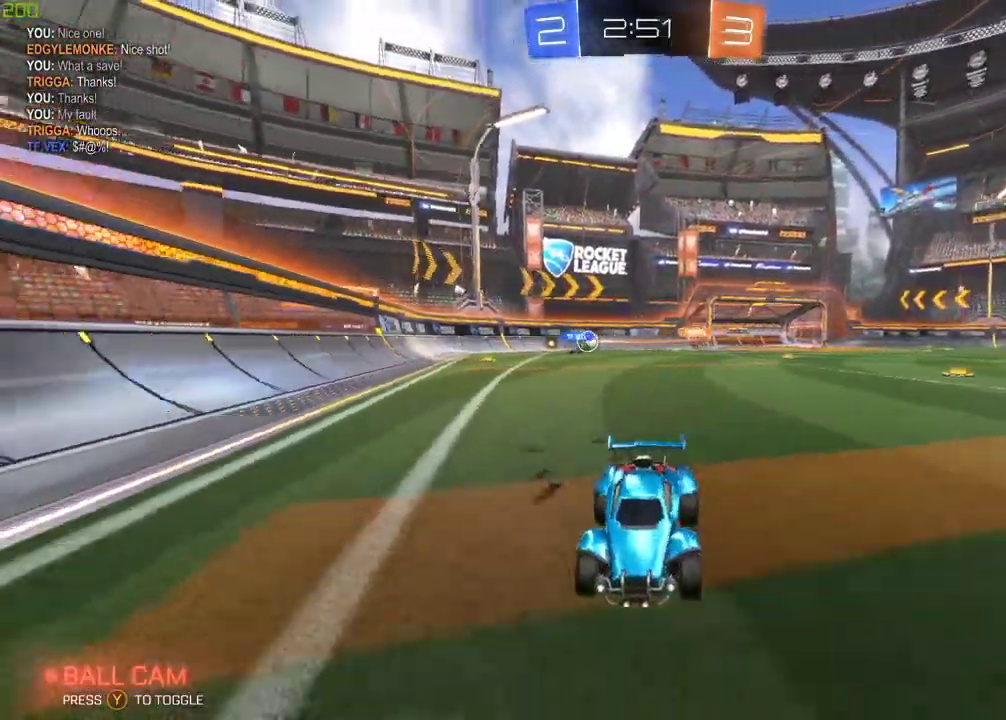
{"buttons": ["R2"], "left_stick": "right", "right_stick": "center", "events": [[133, "X", "down"], [333, "X", "up"]]}
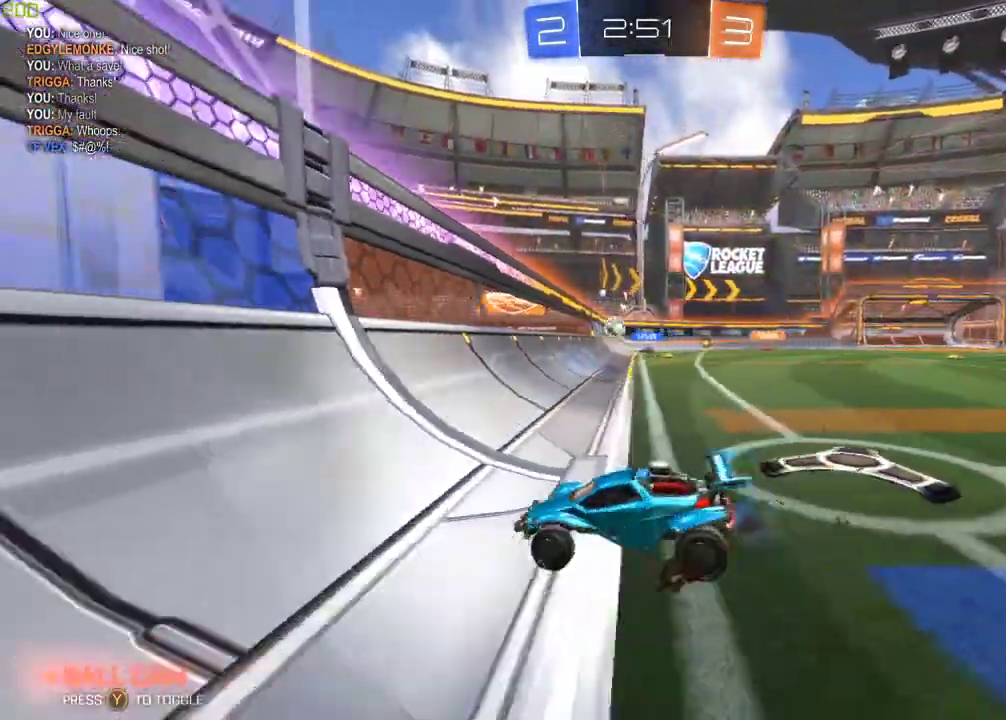
{"buttons": ["R2"], "left_stick": "right", "right_stick": "center", "events": []}
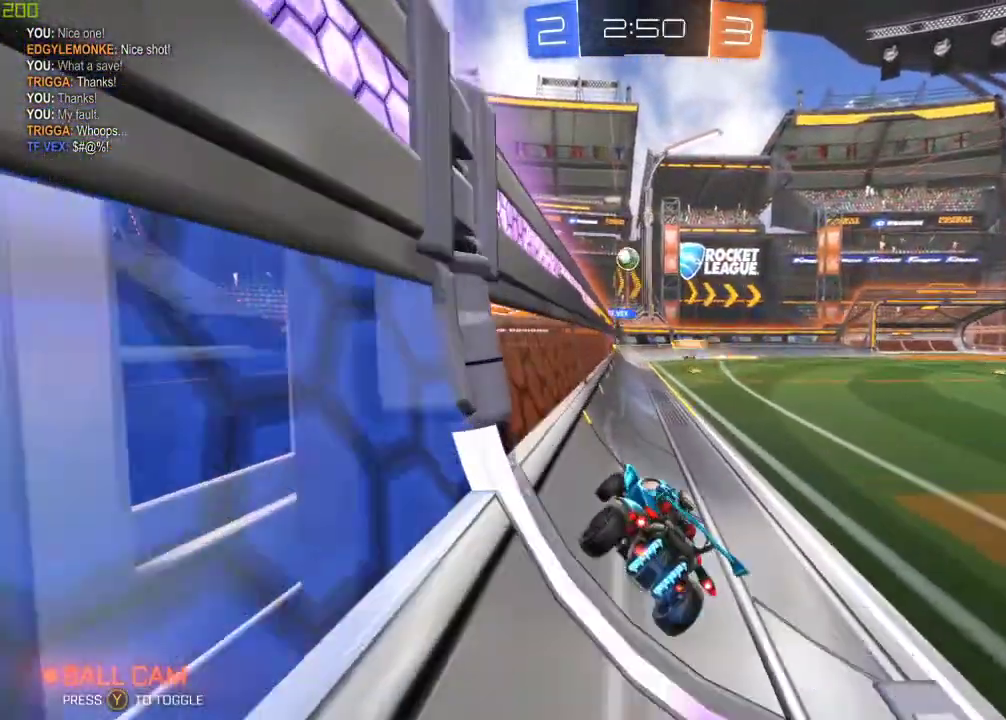
{"buttons": ["R2"], "left_stick": "right", "right_stick": "center", "events": []}
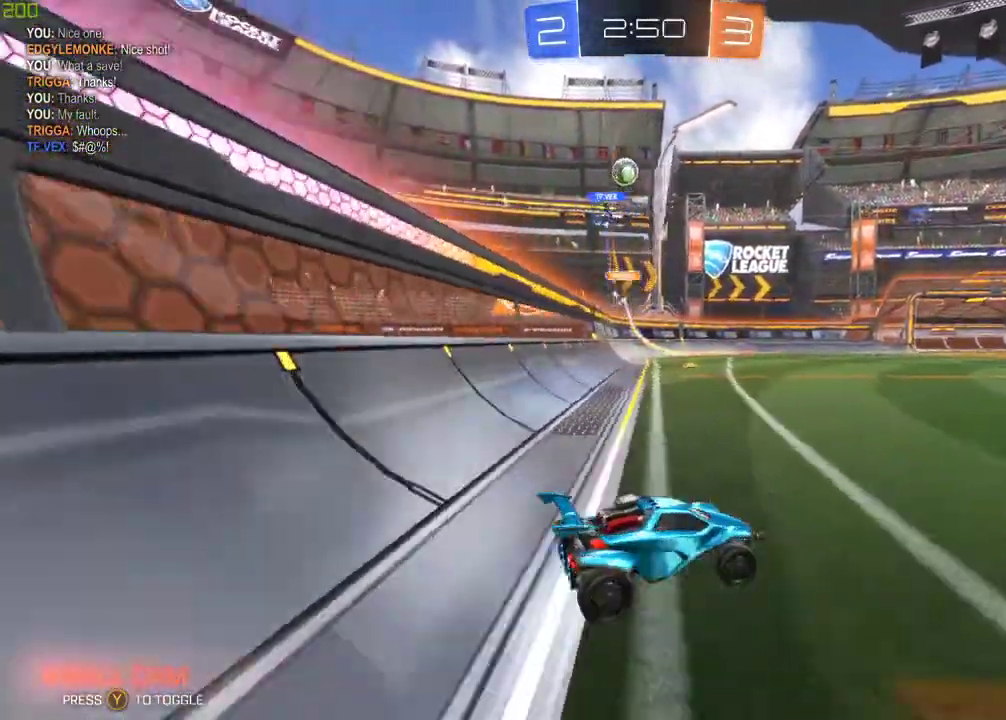
{"buttons": ["R2"], "left_stick": "left", "right_stick": "center", "events": [[200, "left_stick", "center"], [317, "left_stick", "left"]]}
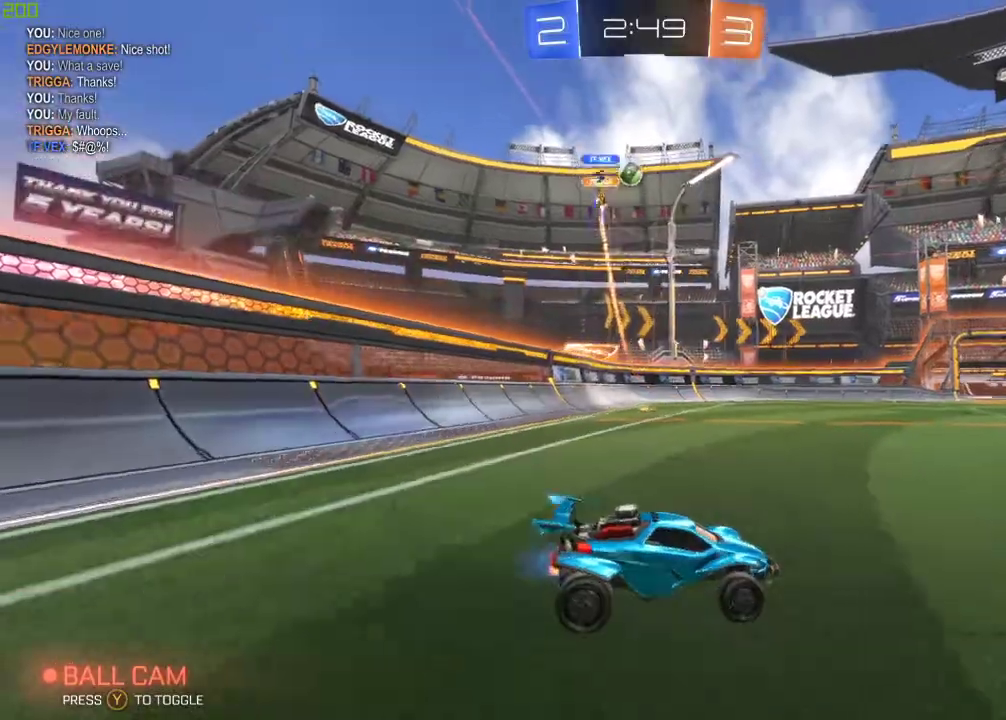
{"buttons": ["R2"], "left_stick": "left", "right_stick": "center", "events": []}
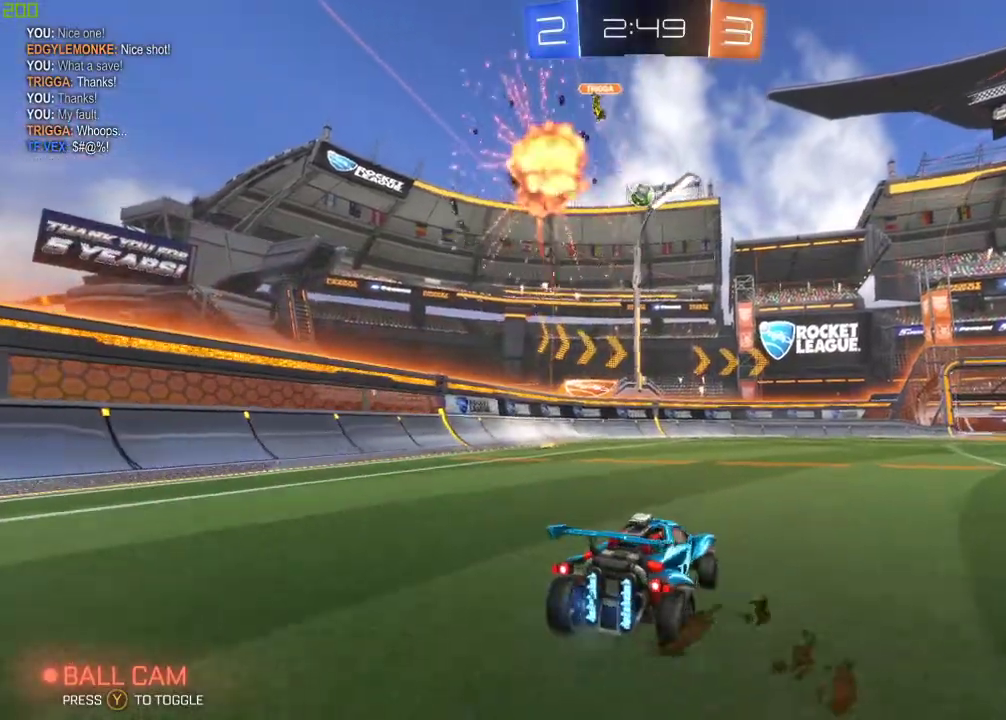
{"buttons": ["L2"], "left_stick": "down-left", "right_stick": "center", "events": [[83, "left_stick", "down-left"], [450, "L2", "down"], [467, "R2", "up"]]}
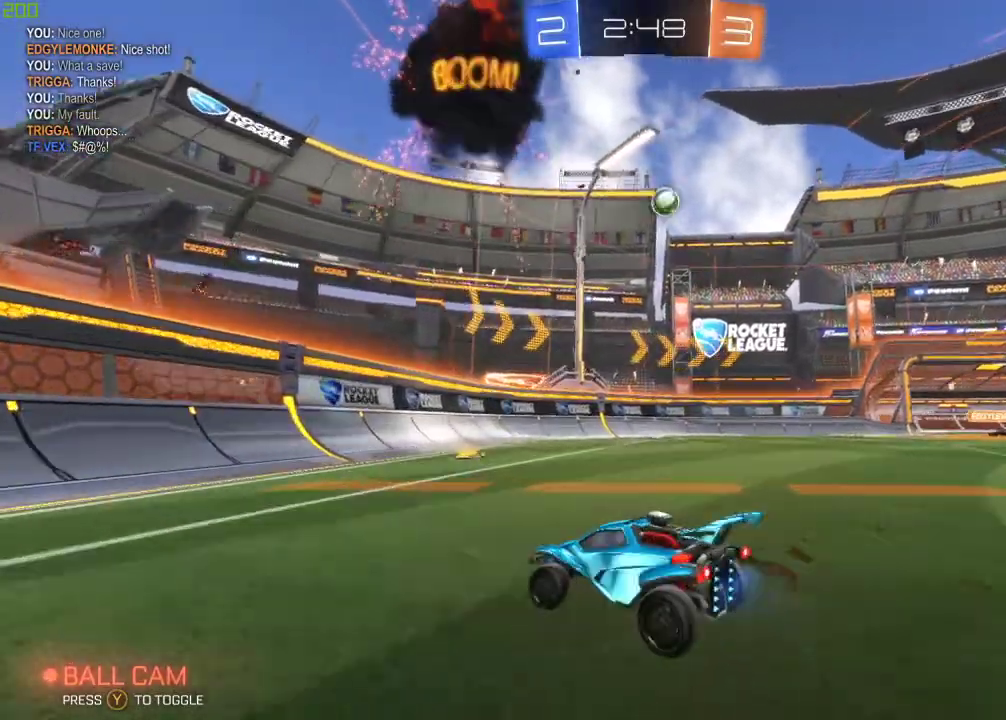
{"buttons": ["R2"], "left_stick": "right", "right_stick": "center", "events": [[50, "left_stick", "center"], [117, "left_stick", "right"], [183, "L2", "up"], [200, "R2", "down"]]}
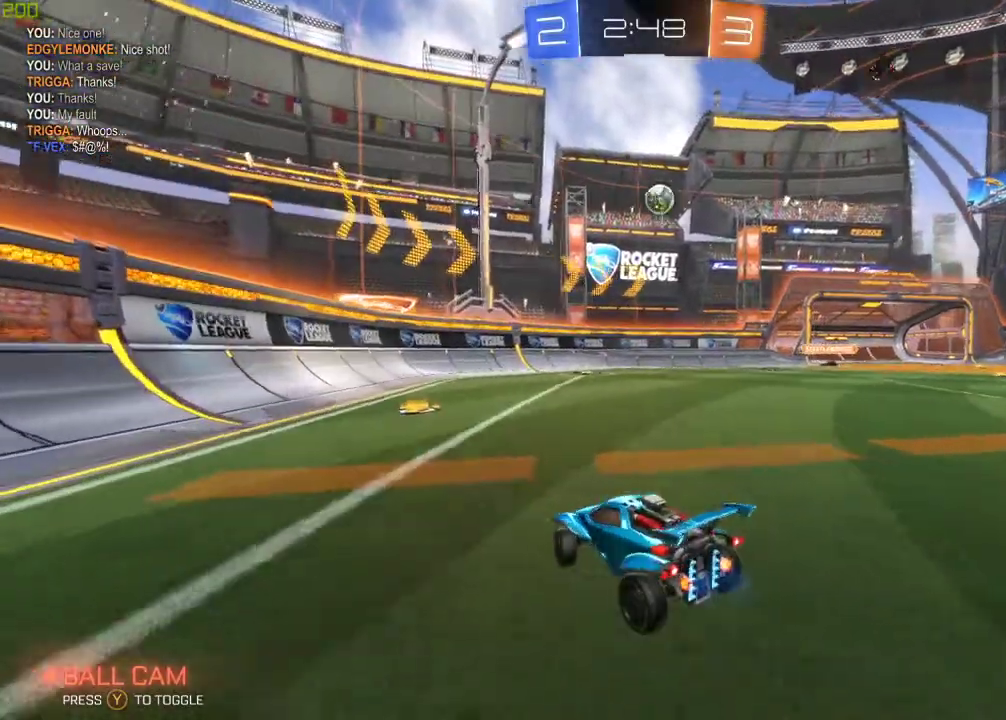
{"buttons": ["X", "R2"], "left_stick": "left", "right_stick": "center", "events": [[200, "left_stick", "center"], [317, "left_stick", "left"], [383, "X", "down"]]}
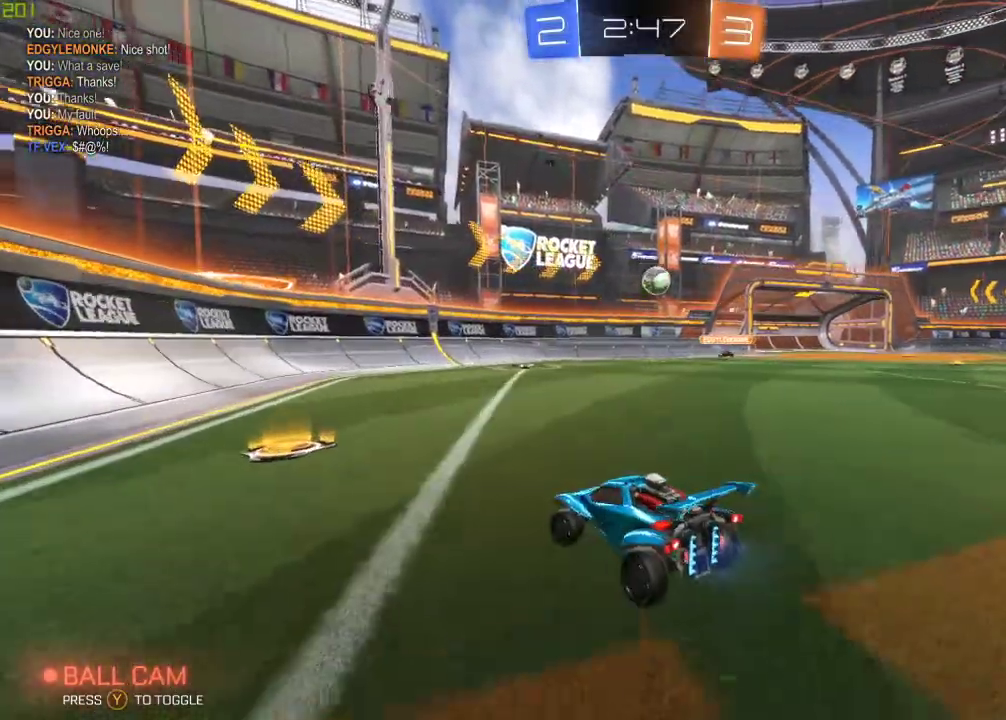
{"buttons": ["R2"], "left_stick": "left", "right_stick": "center", "events": [[33, "X", "up"]]}
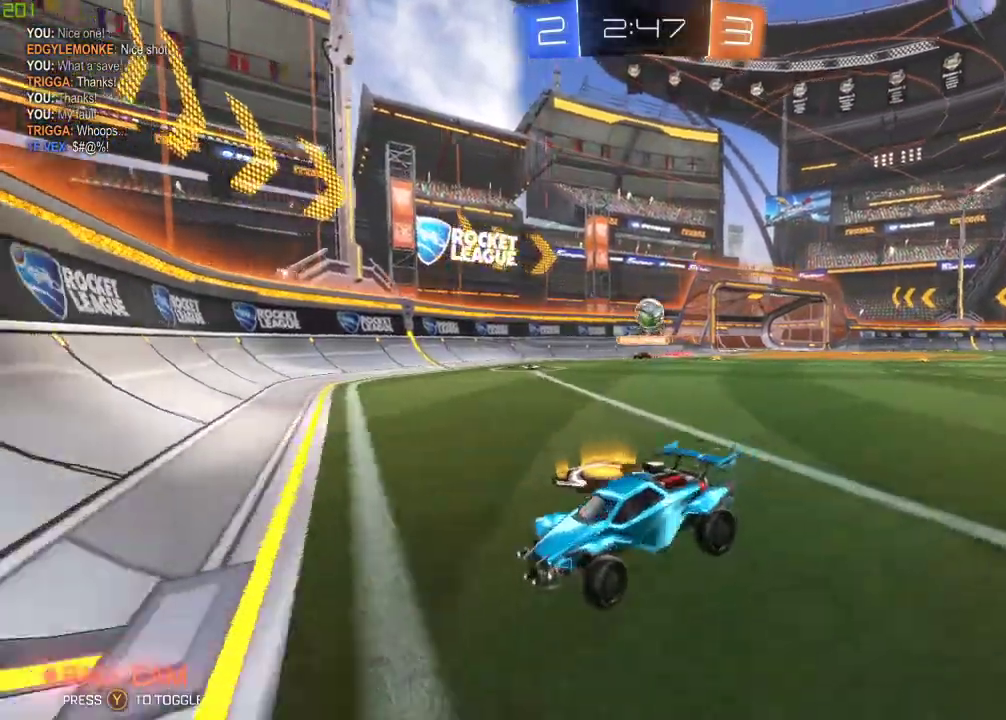
{"buttons": ["L2", "R2"], "left_stick": "right", "right_stick": "center", "events": [[250, "left_stick", "right"], [417, "L2", "down"]]}
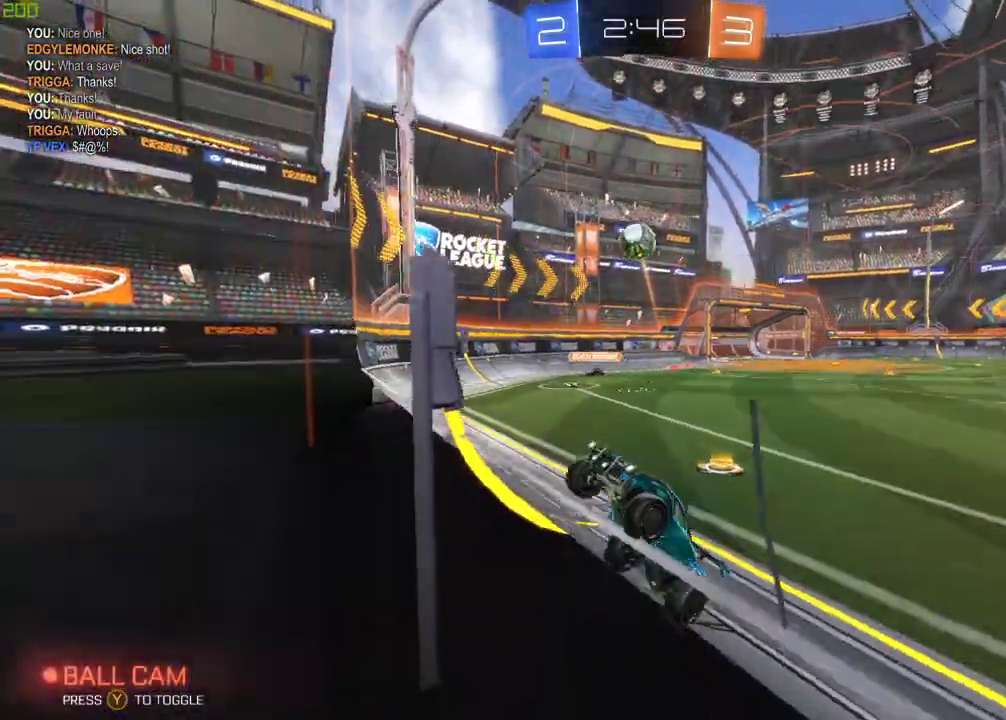
{"buttons": ["R2"], "left_stick": "center", "right_stick": "center", "events": [[33, "L2", "up"], [150, "left_stick", "center"], [283, "B", "down"], [367, "left_stick", "right"], [383, "B", "up"], [483, "left_stick", "center"]]}
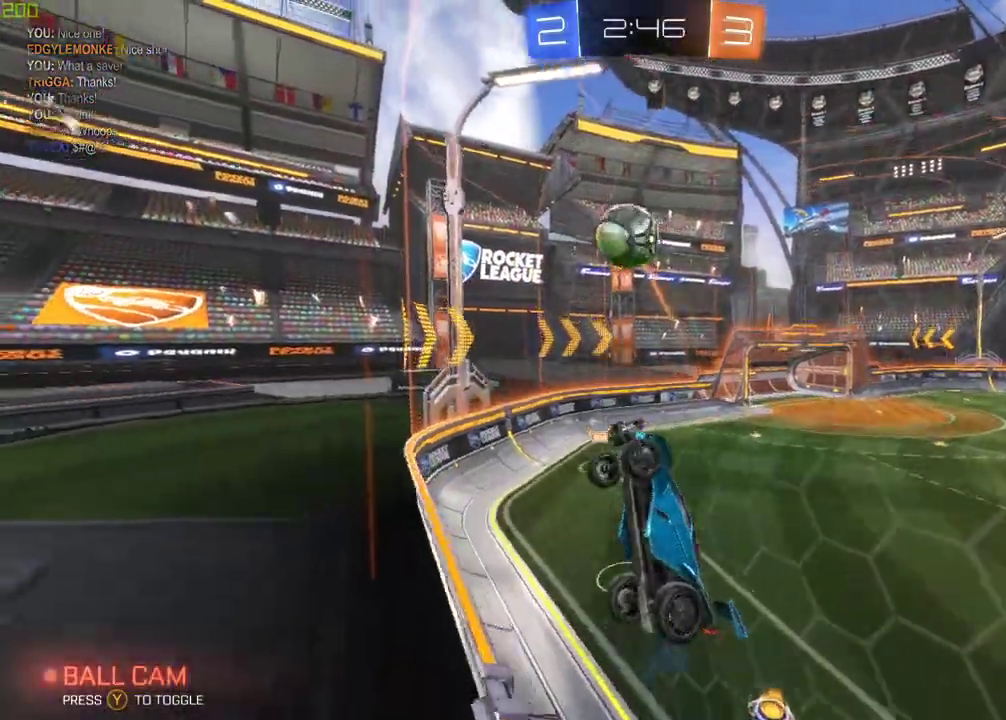
{"buttons": ["A", "B", "R2"], "left_stick": "up-right", "right_stick": "center", "events": [[67, "A", "down"], [100, "B", "down"], [150, "left_stick", "down-right"], [217, "A", "up"], [250, "B", "up"], [267, "left_stick", "center"], [417, "B", "down"], [450, "A", "down"], [467, "left_stick", "up-right"]]}
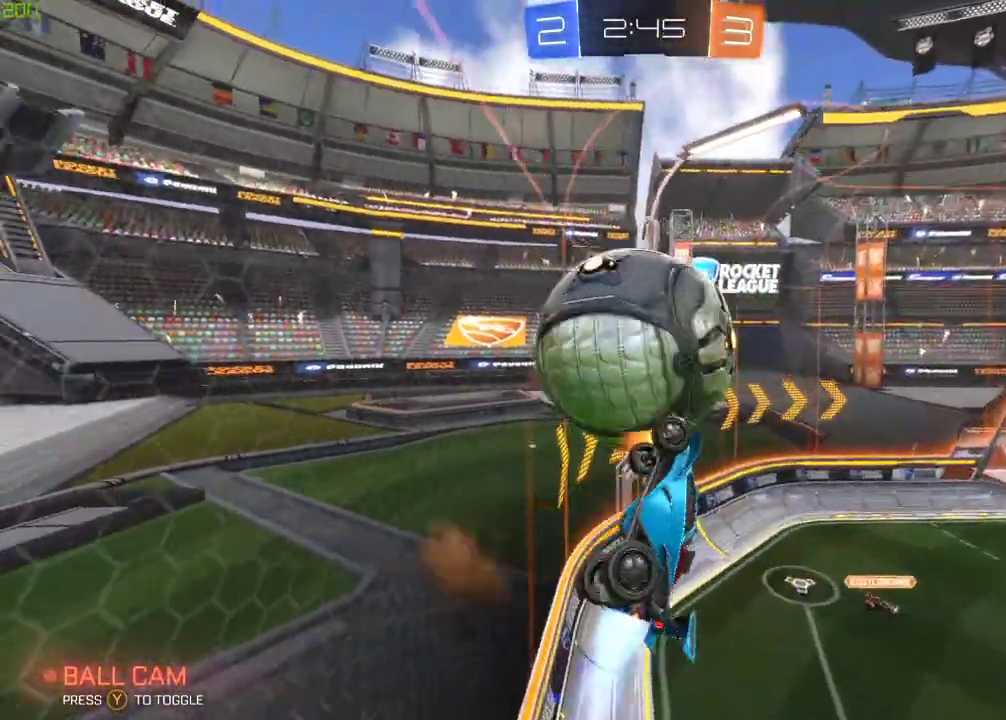
{"buttons": ["R2"], "left_stick": "up-left", "right_stick": "center", "events": [[100, "A", "up"], [183, "B", "up"], [217, "left_stick", "center"], [433, "left_stick", "left"], [483, "left_stick", "up-left"]]}